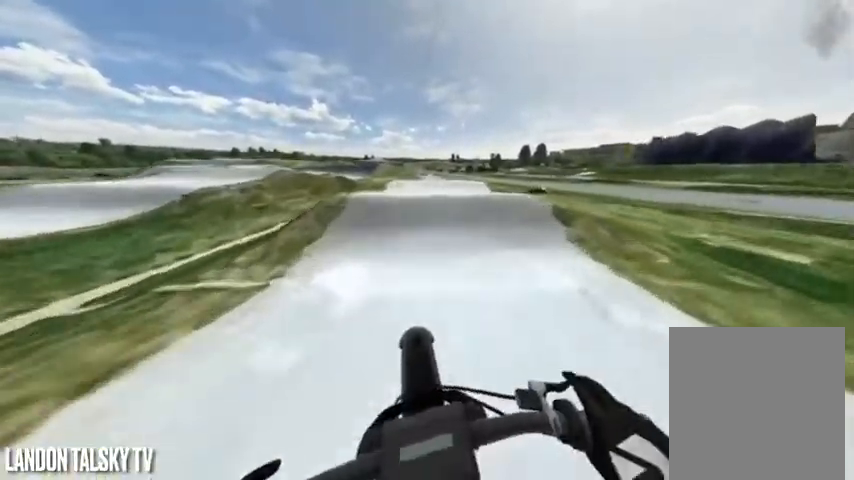
Gameplay with a controller (Xbox layout); each line is a JSON object with the inputs held at the frame after it. "events" lists button and stick changes between this image and that frame as [ms after this image, input, new state], when the widget could be followed in between.
{"buttons": ["R2"], "left_stick": "left", "right_stick": "right", "events": [[375, "left_stick", "left"], [458, "right_stick", "right"]]}
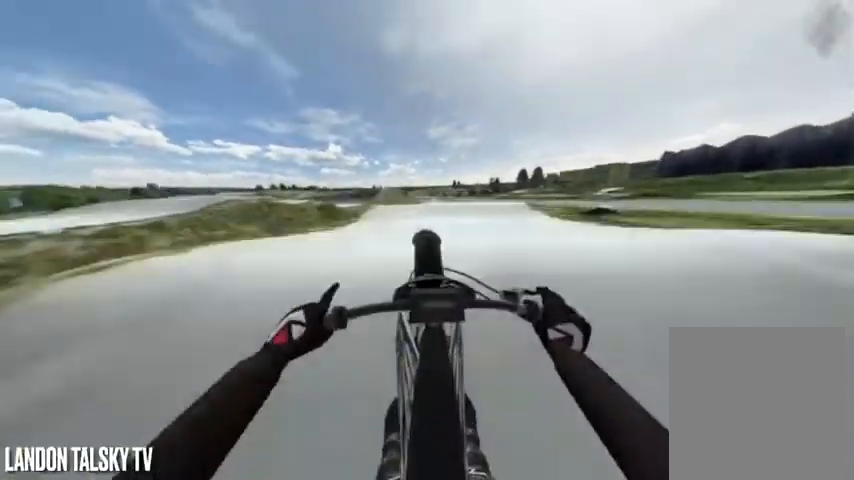
{"buttons": ["L2"], "left_stick": "up-right", "right_stick": "left", "events": [[167, "right_stick", "up-left"], [208, "R2", "up"], [208, "left_stick", "center"], [250, "L2", "down"], [500, "left_stick", "up-right"], [500, "right_stick", "left"]]}
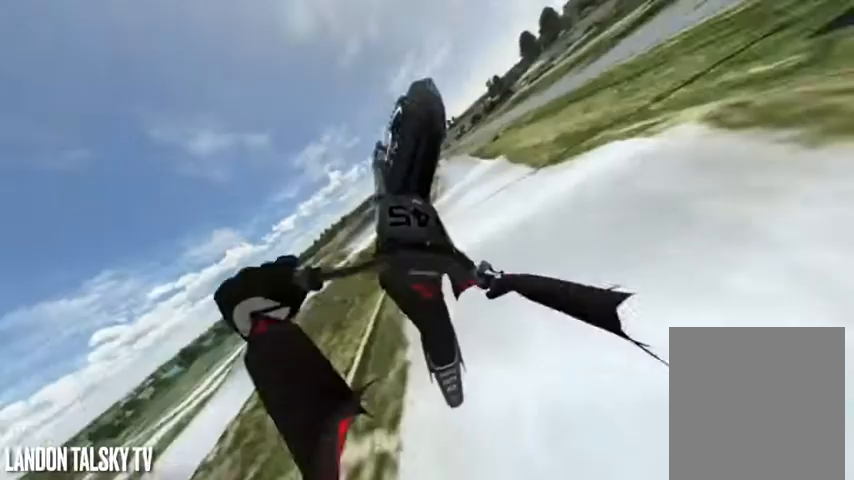
{"buttons": ["L2"], "left_stick": "up-right", "right_stick": "left", "events": []}
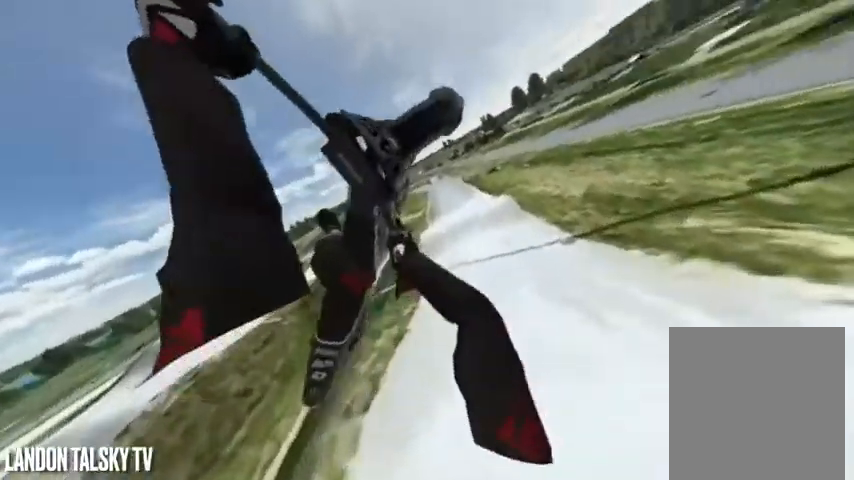
{"buttons": ["L2"], "left_stick": "up-left", "right_stick": "right", "events": [[292, "left_stick", "up-left"], [292, "right_stick", "right"]]}
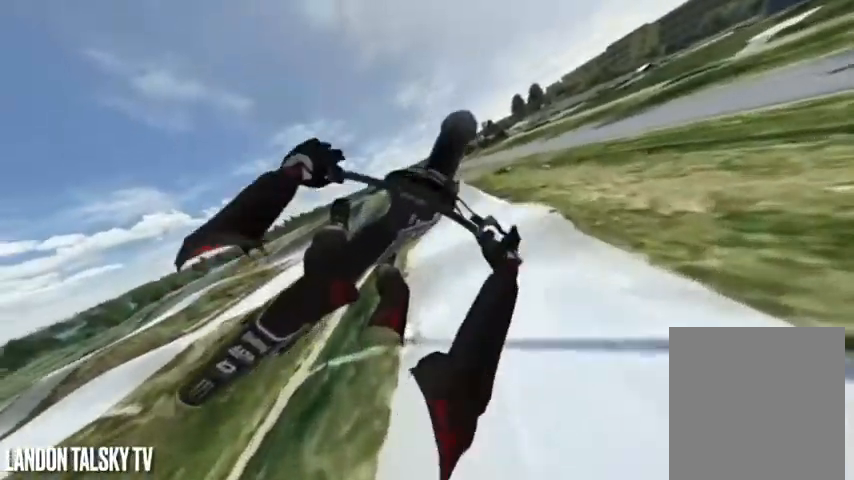
{"buttons": [], "left_stick": "center", "right_stick": "left", "events": [[42, "left_stick", "left"], [83, "right_stick", "left"], [375, "L2", "up"], [375, "left_stick", "center"]]}
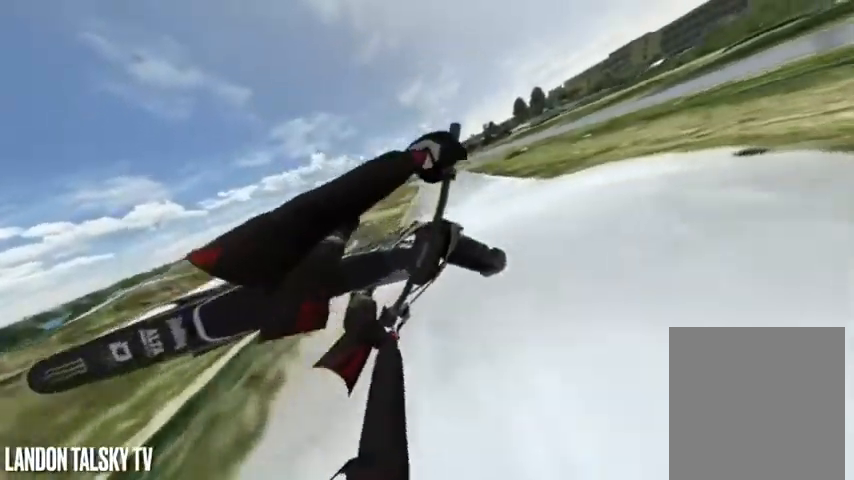
{"buttons": [], "left_stick": "center", "right_stick": "center", "events": [[208, "right_stick", "center"]]}
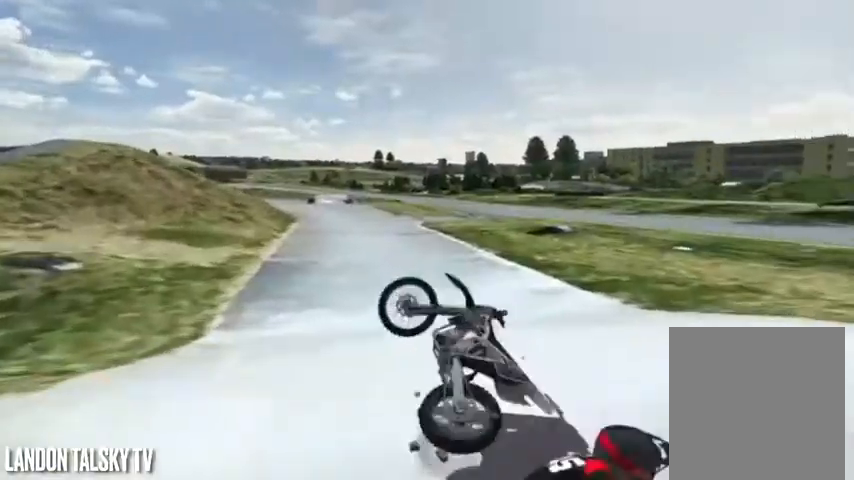
{"buttons": ["A"], "left_stick": "center", "right_stick": "center", "events": [[42, "A", "down"]]}
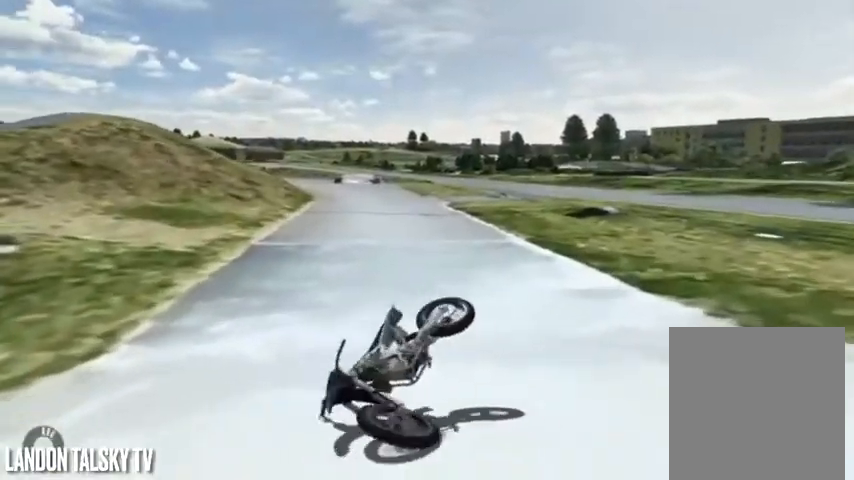
{"buttons": ["A"], "left_stick": "center", "right_stick": "center", "events": []}
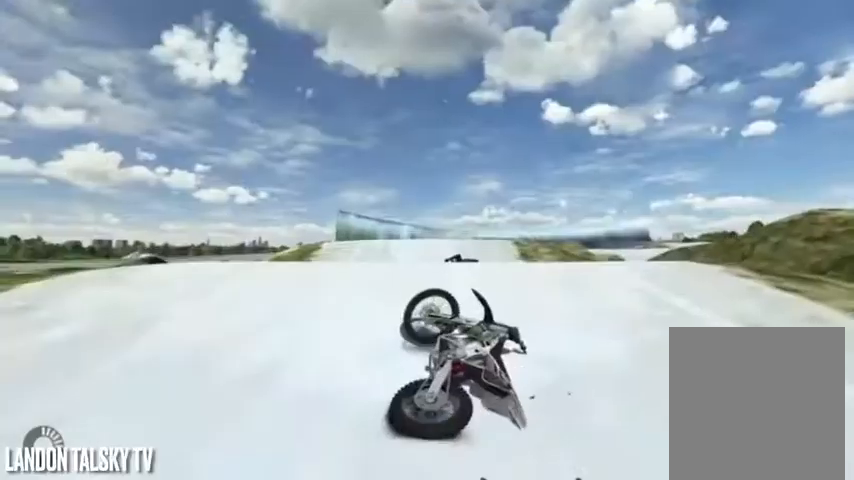
{"buttons": ["R2"], "left_stick": "down-left", "right_stick": "left", "events": [[208, "A", "up"], [250, "R1", "down"], [250, "left_stick", "down-left"], [333, "R1", "up"], [333, "R2", "down"], [500, "right_stick", "left"]]}
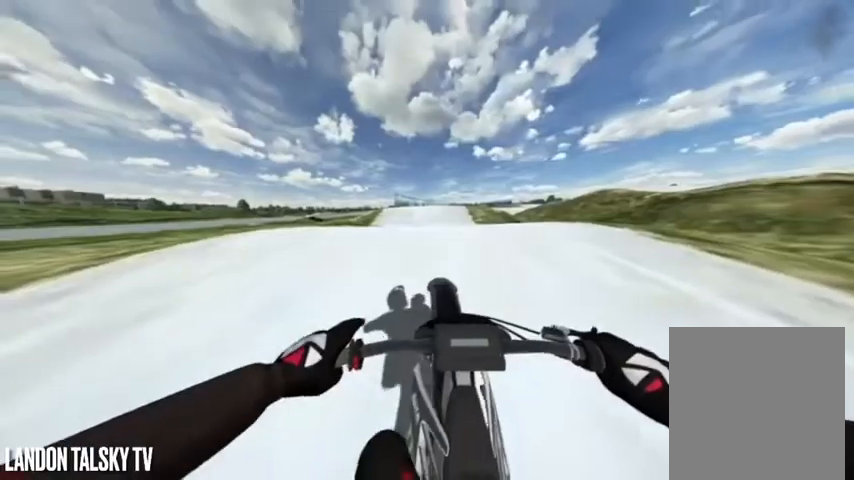
{"buttons": ["R2"], "left_stick": "down-right", "right_stick": "left", "events": [[125, "left_stick", "down-right"], [208, "R2", "up"], [500, "R2", "down"]]}
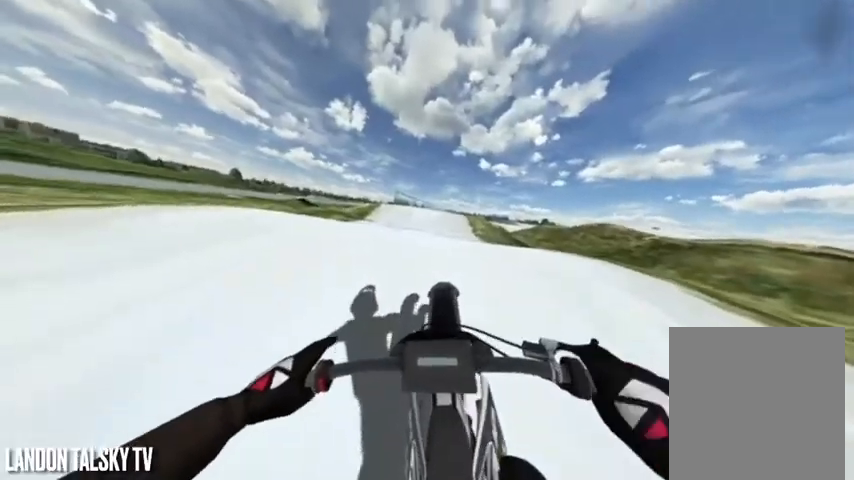
{"buttons": ["R2"], "left_stick": "center", "right_stick": "center", "events": [[167, "left_stick", "center"], [292, "right_stick", "center"], [333, "R2", "up"], [458, "R2", "down"]]}
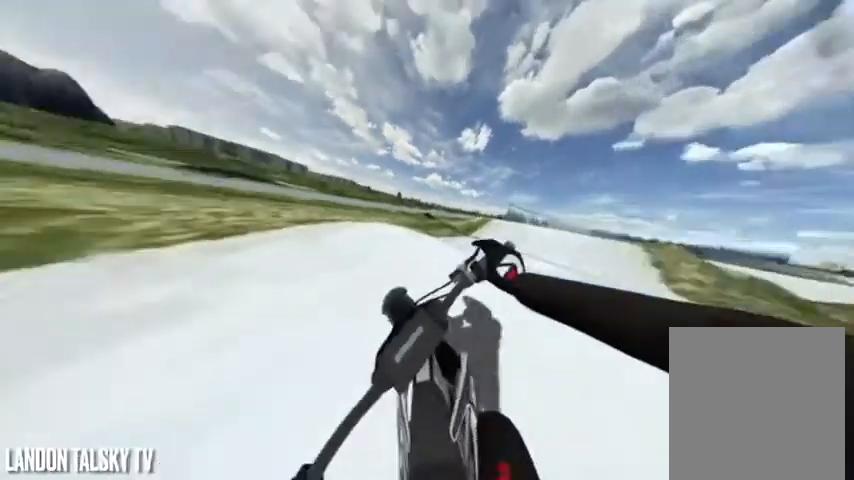
{"buttons": ["R2"], "left_stick": "right", "right_stick": "left"}
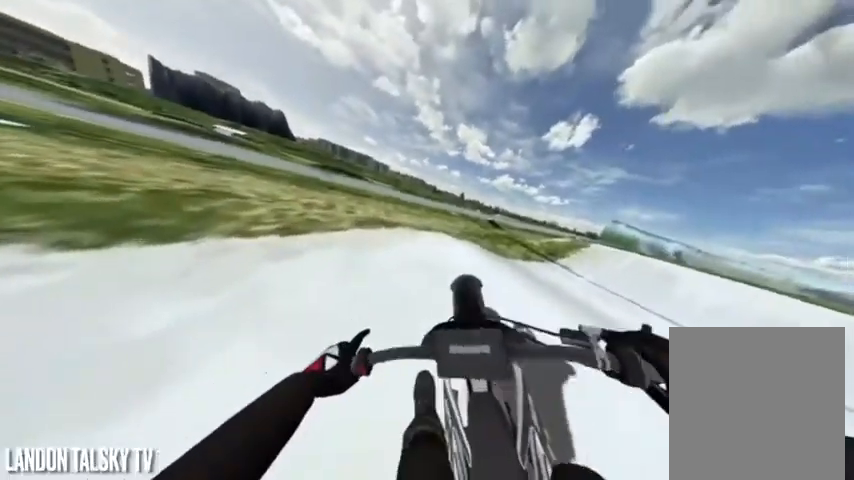
{"buttons": ["R2"], "left_stick": "center", "right_stick": "center", "events": [[83, "R2", "up"], [167, "R2", "down"], [167, "right_stick", "center"], [292, "R2", "up"], [333, "left_stick", "center"], [375, "R2", "down"]]}
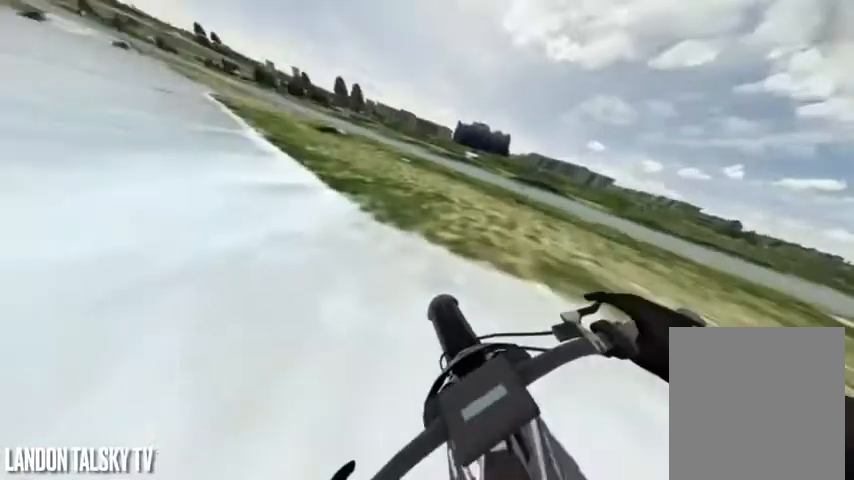
{"buttons": ["R2"], "left_stick": "center", "right_stick": "center"}
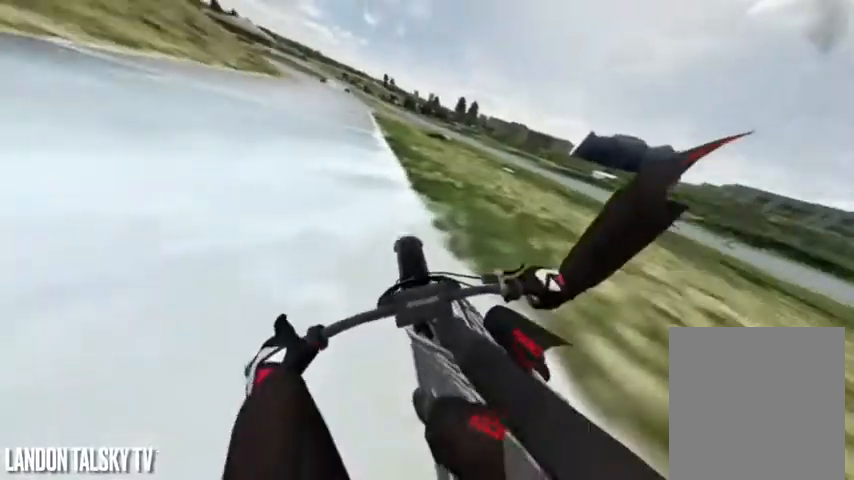
{"buttons": [], "left_stick": "center", "right_stick": "center", "events": [[83, "R2", "up"], [125, "R2", "down"], [292, "R2", "up"], [375, "R2", "down"], [500, "R2", "up"]]}
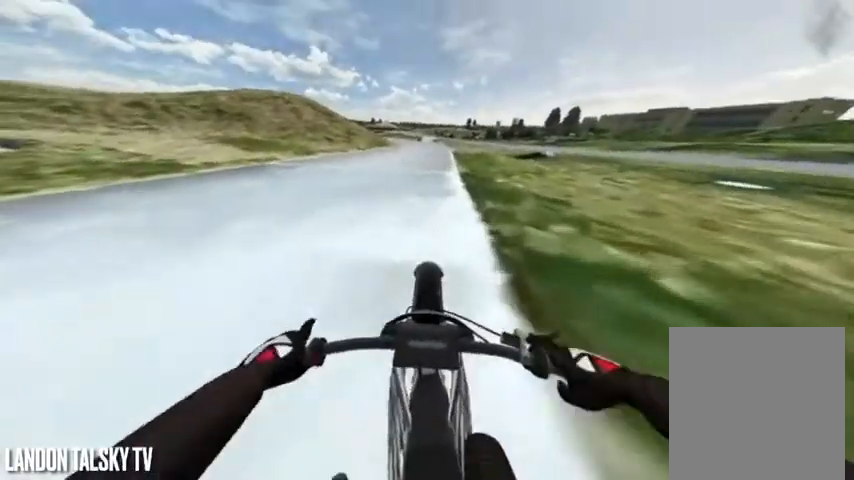
{"buttons": ["R2"], "left_stick": "down", "right_stick": "down", "events": [[83, "R2", "down"], [292, "right_stick", "down"], [458, "left_stick", "down"]]}
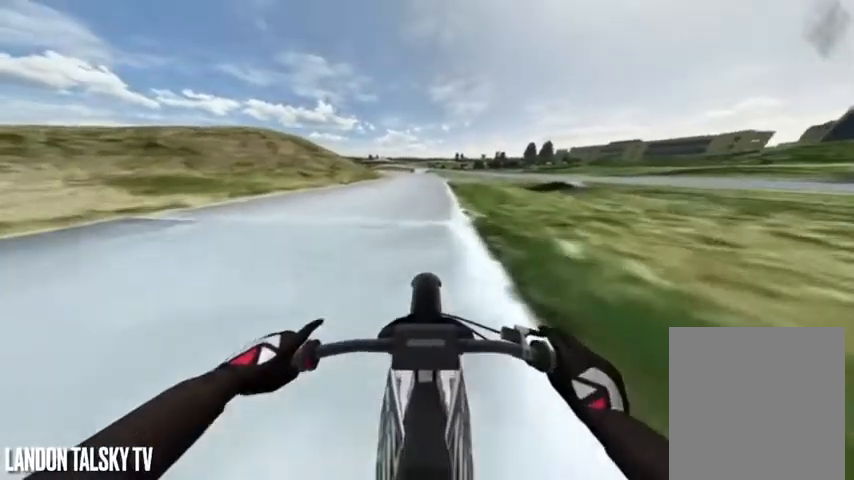
{"buttons": ["R2"], "left_stick": "down", "right_stick": "down", "events": []}
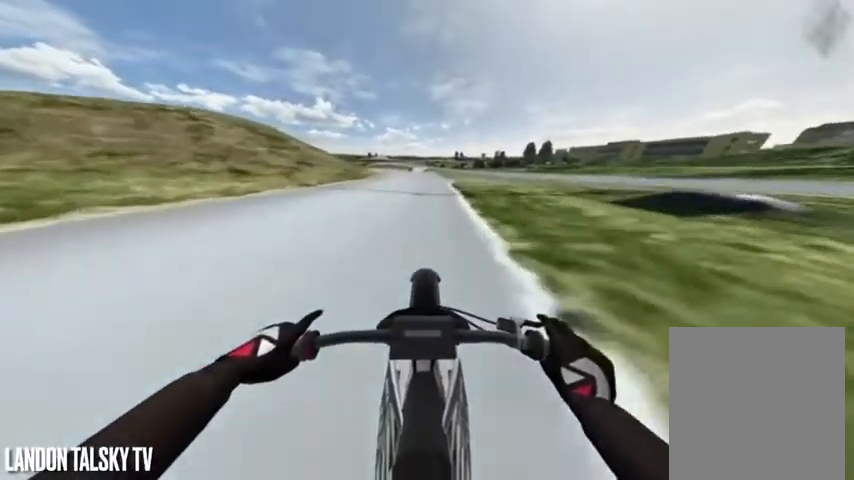
{"buttons": ["R2"], "left_stick": "down", "right_stick": "down", "events": []}
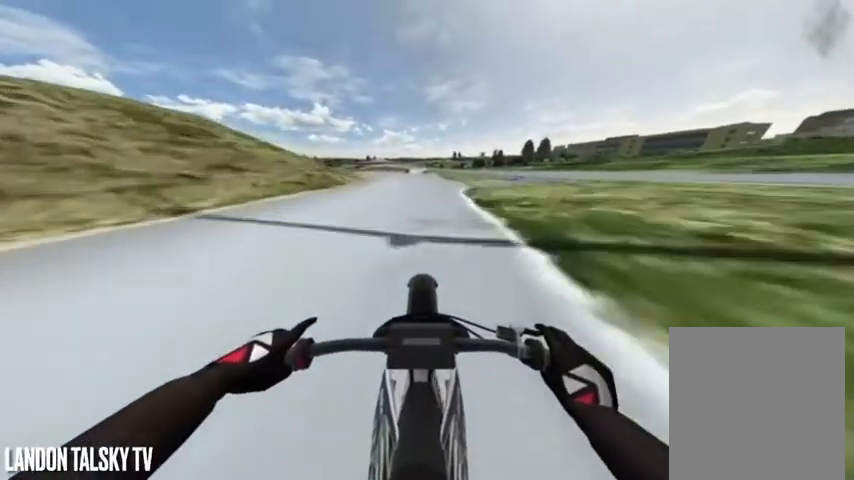
{"buttons": ["R2"], "left_stick": "center", "right_stick": "center", "events": [[83, "left_stick", "right"], [83, "right_stick", "left"], [375, "R2", "up"], [375, "left_stick", "center"], [375, "right_stick", "center"], [458, "R2", "down"]]}
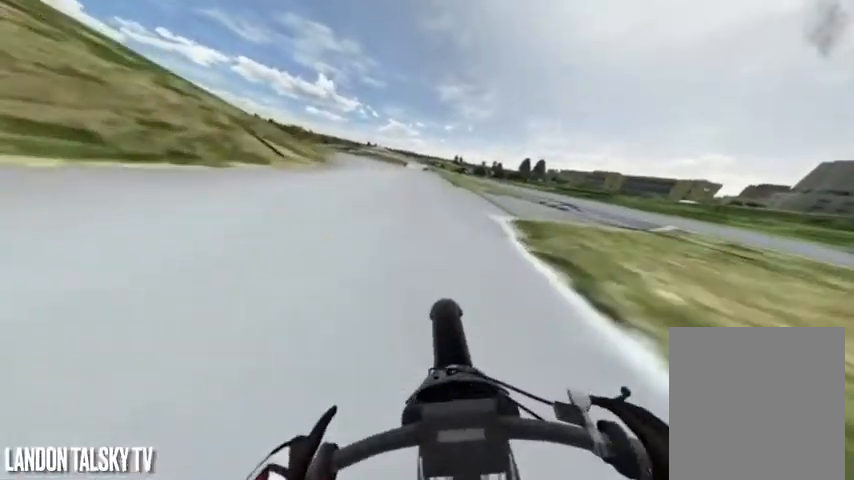
{"buttons": ["R2"], "left_stick": "center", "right_stick": "left", "events": [[125, "R2", "up"], [250, "R2", "down"], [417, "R2", "up"], [417, "right_stick", "left"], [500, "R2", "down"]]}
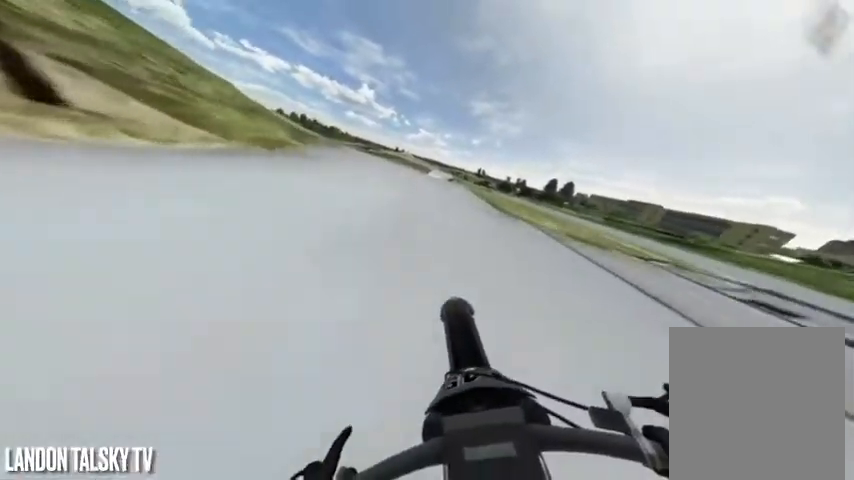
{"buttons": ["R2"], "left_stick": "center", "right_stick": "left", "events": [[125, "R2", "up"], [208, "R2", "down"], [375, "R2", "up"], [458, "R2", "down"]]}
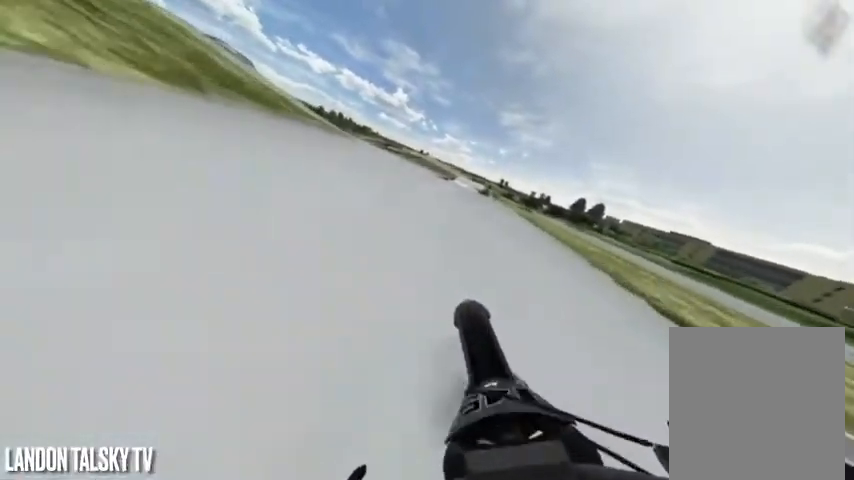
{"buttons": [], "left_stick": "center", "right_stick": "center", "events": [[42, "R2", "up"], [500, "right_stick", "center"]]}
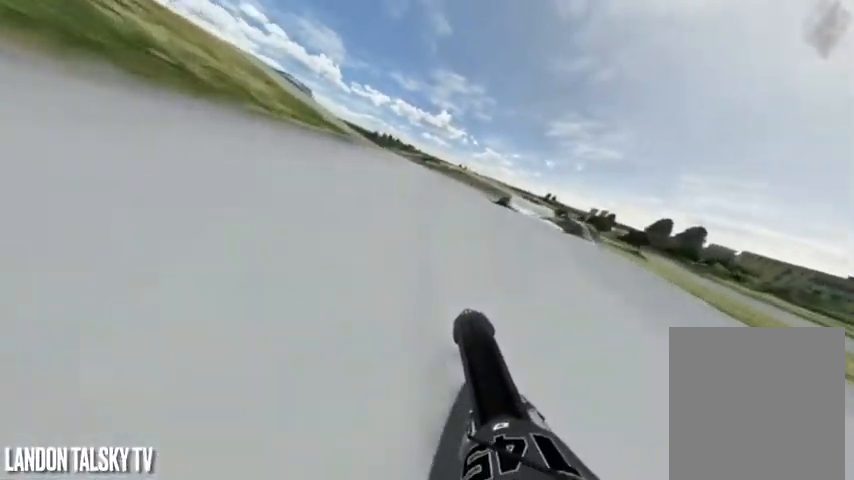
{"buttons": ["R2"], "left_stick": "center", "right_stick": "center", "events": [[42, "R2", "down"], [208, "R2", "up"], [208, "right_stick", "left"], [375, "right_stick", "center"], [458, "R2", "down"]]}
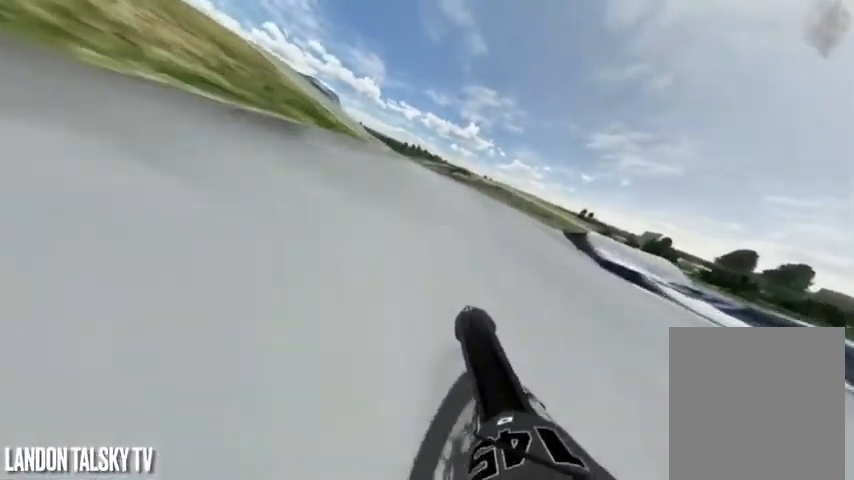
{"buttons": [], "left_stick": "center", "right_stick": "center", "events": [[125, "R2", "up"]]}
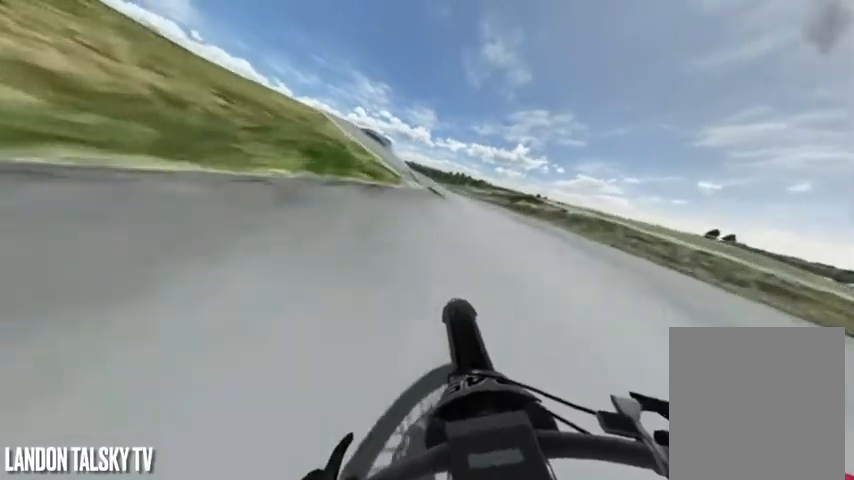
{"buttons": [], "left_stick": "center", "right_stick": "center", "events": [[83, "R2", "down"], [292, "R2", "up"]]}
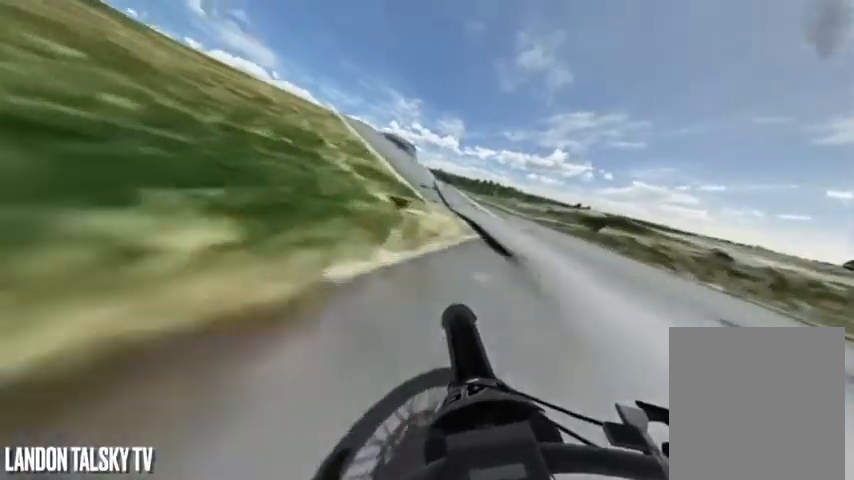
{"buttons": ["R2"], "left_stick": "center", "right_stick": "center", "events": [[208, "R2", "down"], [333, "R2", "up"], [500, "R2", "down"]]}
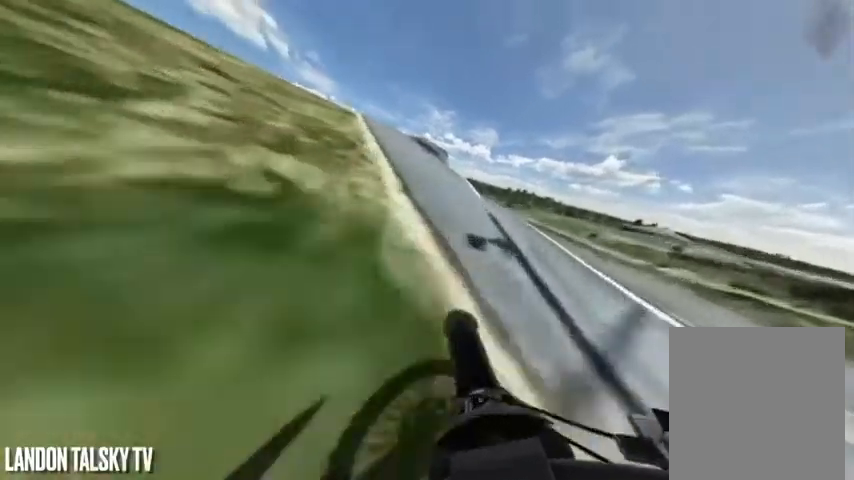
{"buttons": ["R2"], "left_stick": "center", "right_stick": "center", "events": []}
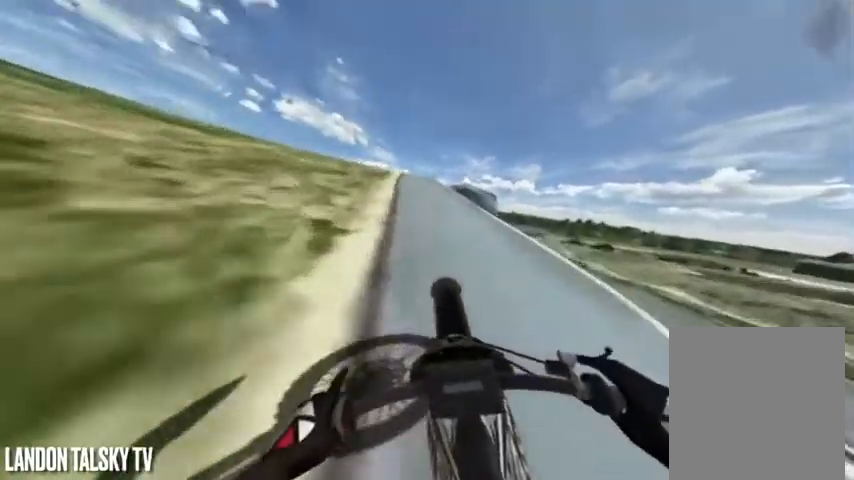
{"buttons": ["R2"], "left_stick": "center", "right_stick": "down", "events": [[375, "right_stick", "down"]]}
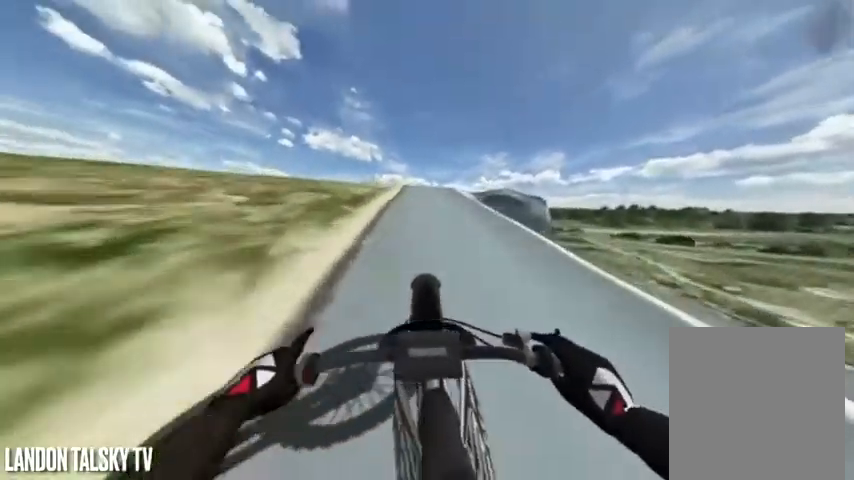
{"buttons": ["R2"], "left_stick": "center", "right_stick": "down", "events": []}
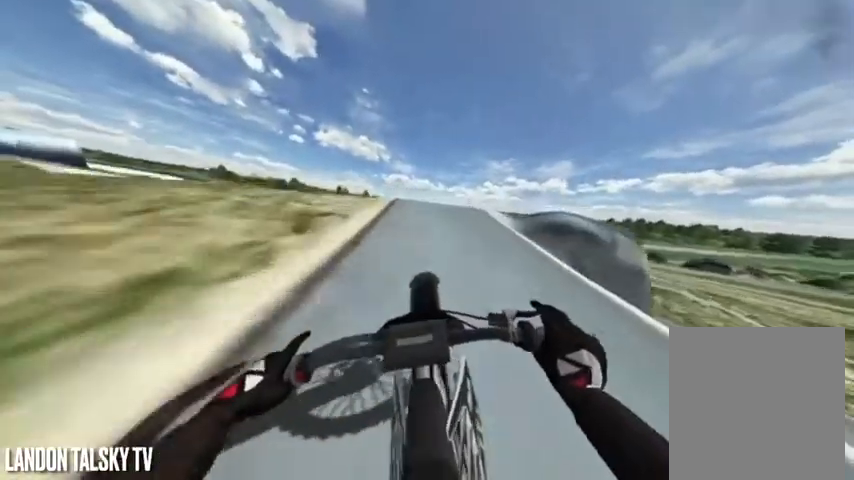
{"buttons": ["R2"], "left_stick": "center", "right_stick": "down", "events": []}
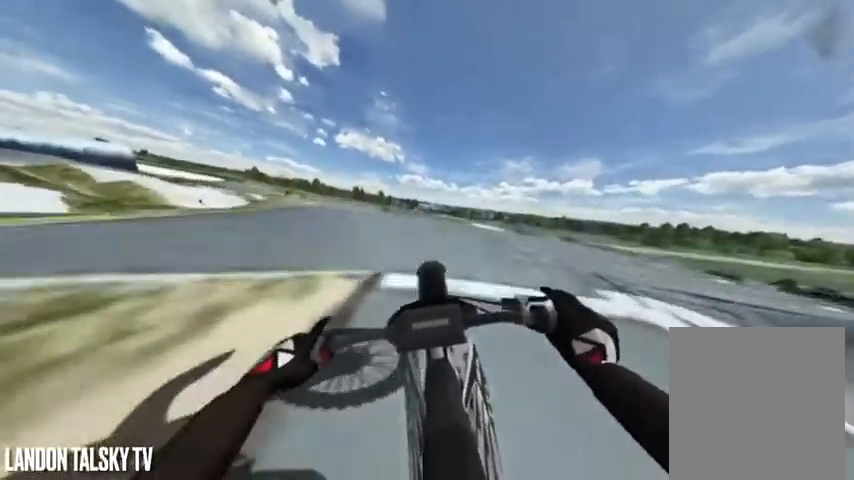
{"buttons": [], "left_stick": "left", "right_stick": "up-right", "events": [[42, "right_stick", "up"], [83, "R2", "up"], [83, "left_stick", "left"], [125, "right_stick", "up-right"]]}